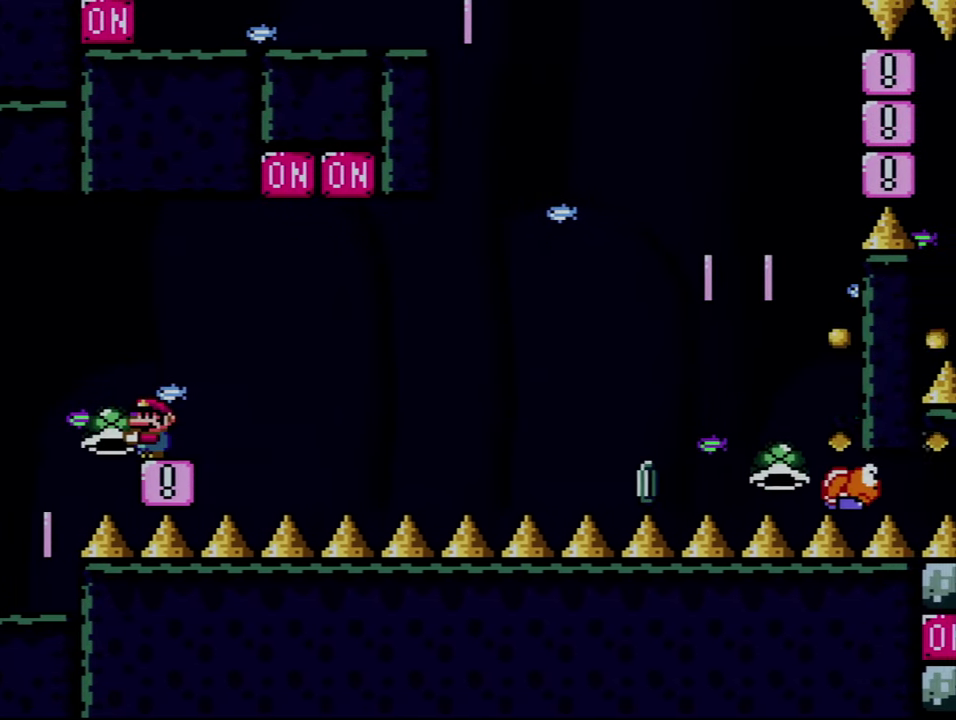
Gameplay with a controller (Nintendo layout); each line is a JSON object with the inputs held at the frame after it. "events" lists button and stick changes between this image and that frame as [ms after this image, input, new state], when the widget could be followed in between. Not read: DPAD_LEFT L3 R3.
{"buttons": ["B", "Y", "DPAD_RIGHT"], "events": [[250, "DPAD_RIGHT", "down"], [500, "B", "down"]]}
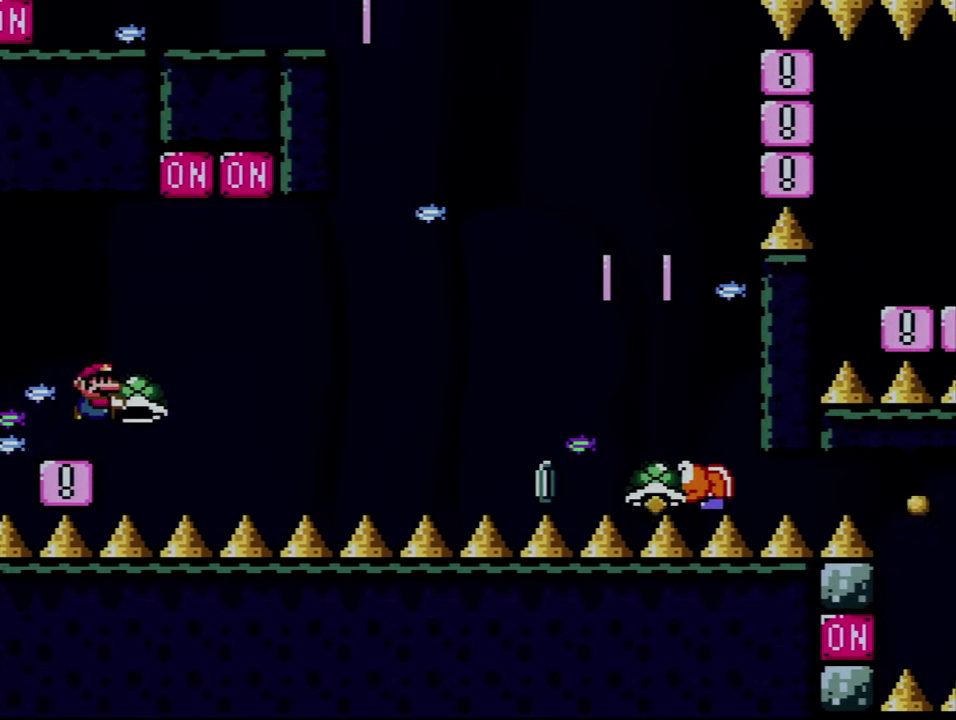
{"buttons": ["B", "Y", "DPAD_RIGHT"], "events": [[317, "Y", "up"], [484, "Y", "down"]]}
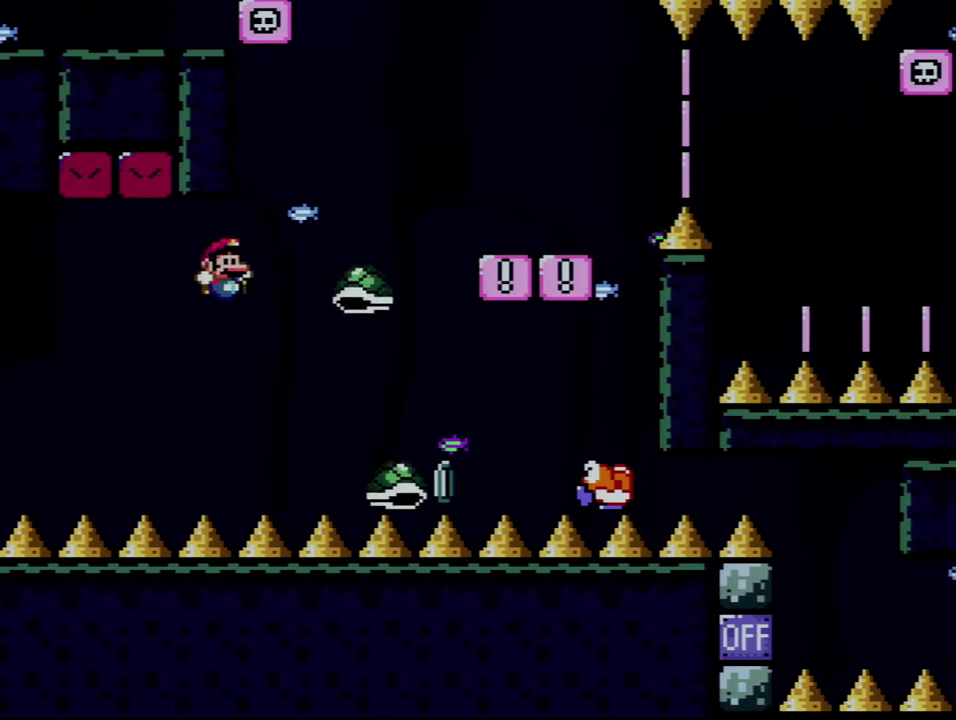
{"buttons": ["B", "Y", "DPAD_RIGHT"], "events": [[17, "B", "up"], [67, "DPAD_RIGHT", "up"], [100, "B", "down"], [234, "DPAD_RIGHT", "down"]]}
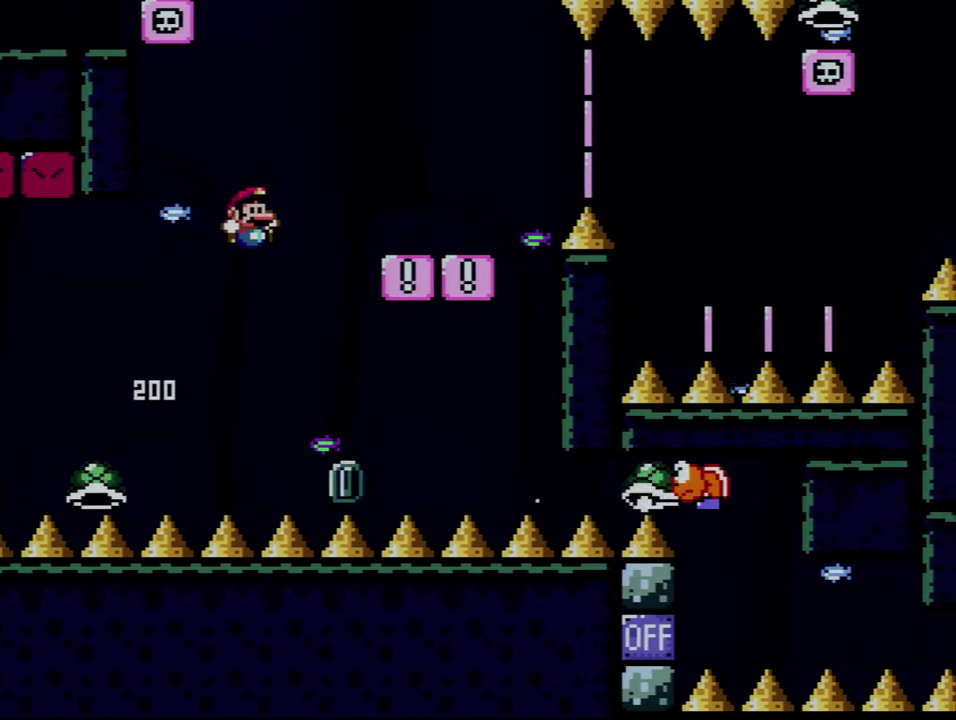
{"buttons": ["X", "DPAD_RIGHT"], "events": [[300, "DPAD_RIGHT", "up"], [384, "B", "up"], [417, "Y", "up"], [483, "DPAD_RIGHT", "down"], [483, "X", "down"]]}
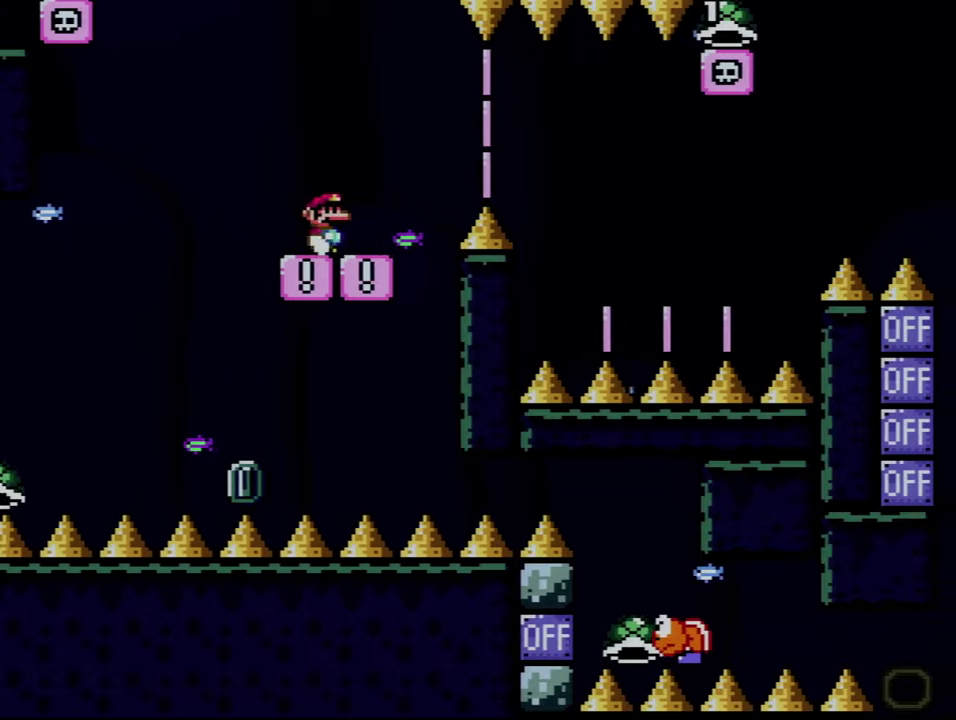
{"buttons": ["A", "X", "DPAD_RIGHT"], "events": [[250, "A", "down"], [316, "A", "up"], [483, "A", "down"]]}
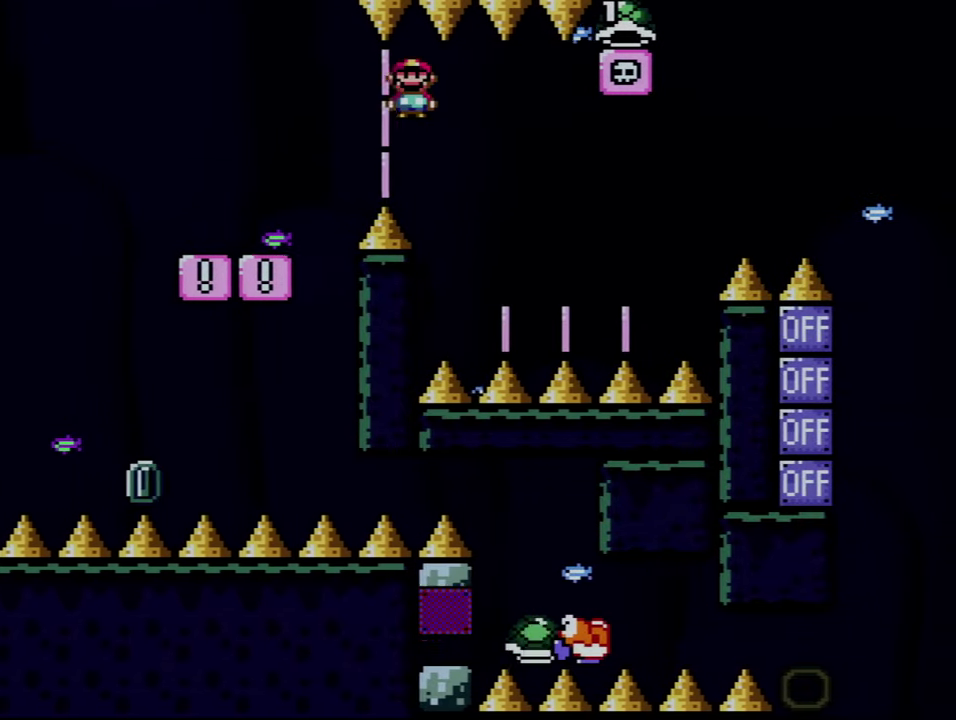
{"buttons": ["X"], "events": [[166, "DPAD_RIGHT", "up"], [416, "A", "up"]]}
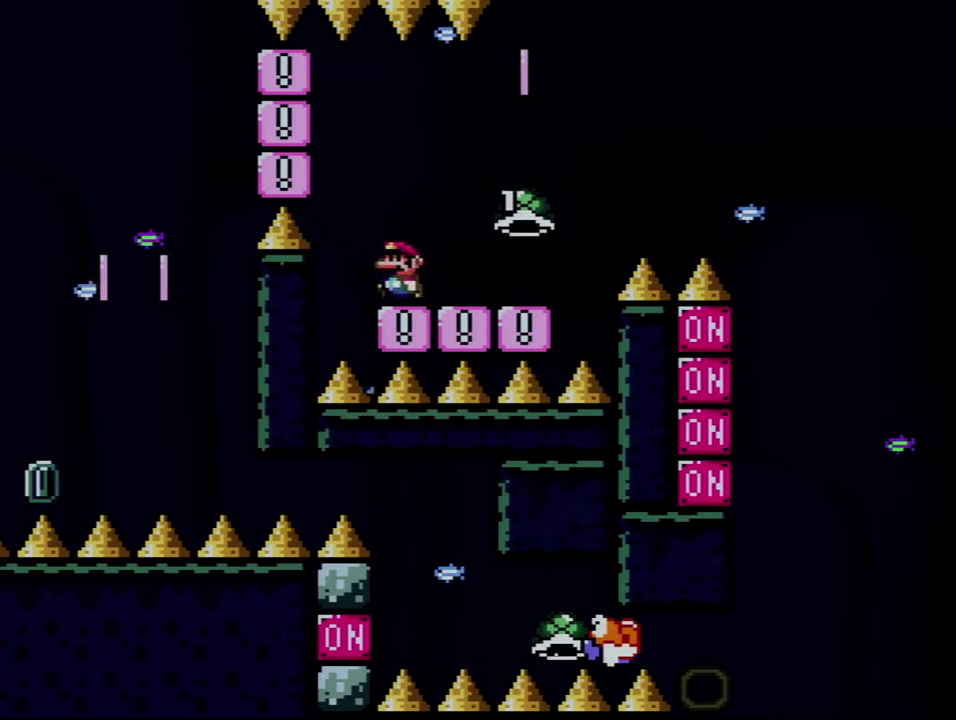
{"buttons": ["Y", "DPAD_RIGHT"], "events": [[33, "DPAD_RIGHT", "down"], [33, "X", "up"], [33, "Y", "down"]]}
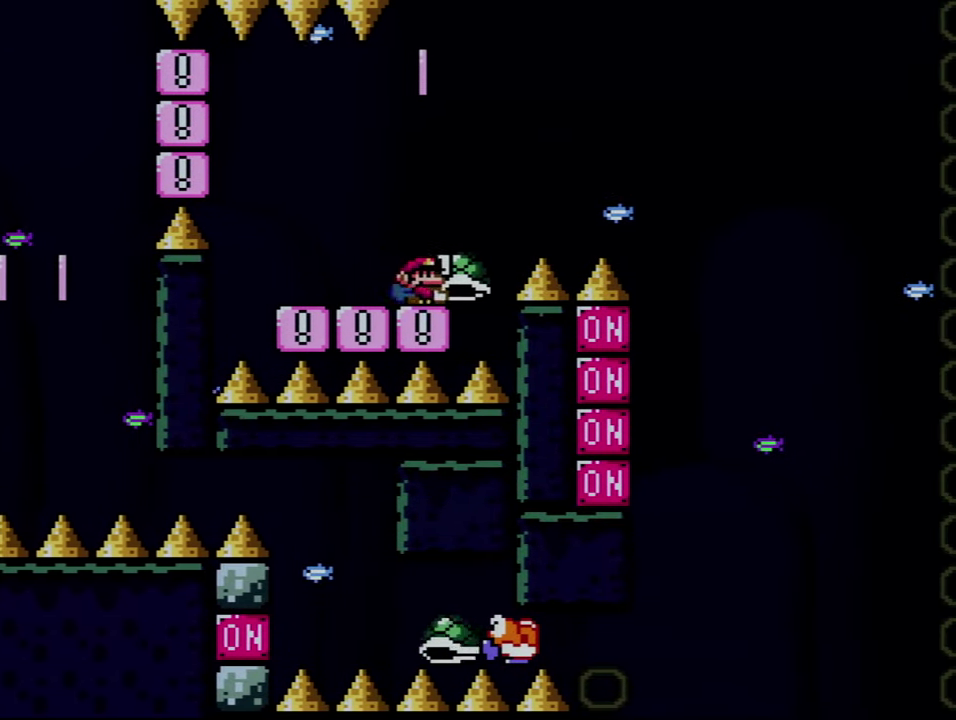
{"buttons": ["B", "Y"], "events": [[100, "B", "down"], [450, "DPAD_RIGHT", "up"]]}
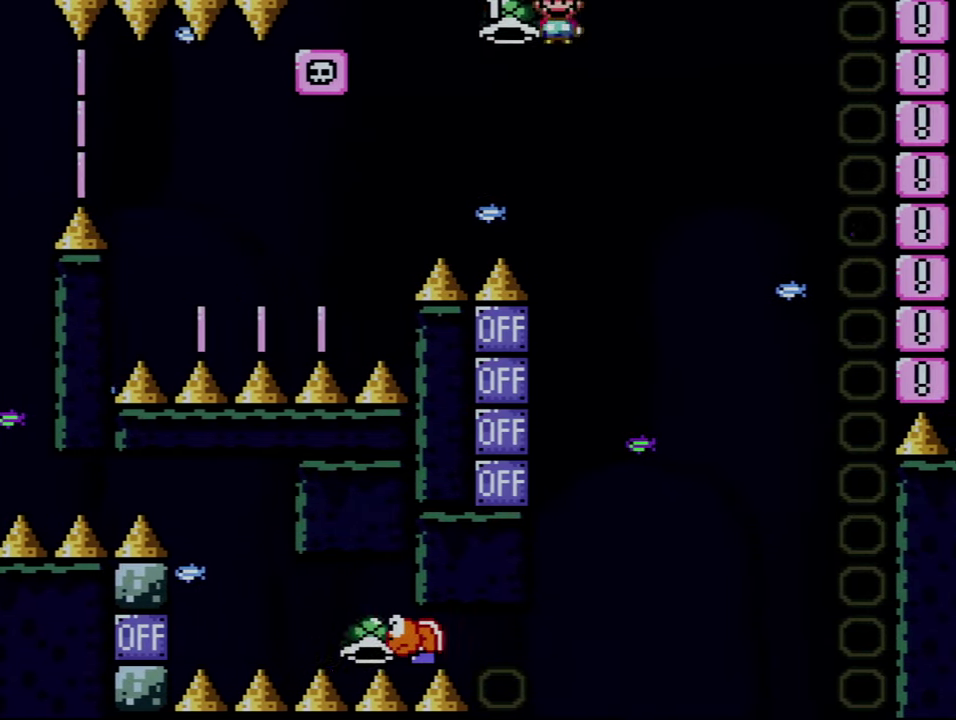
{"buttons": [], "events": [[33, "DPAD_DOWN", "down"], [33, "Y", "up"], [266, "DPAD_DOWN", "up"], [500, "B", "up"]]}
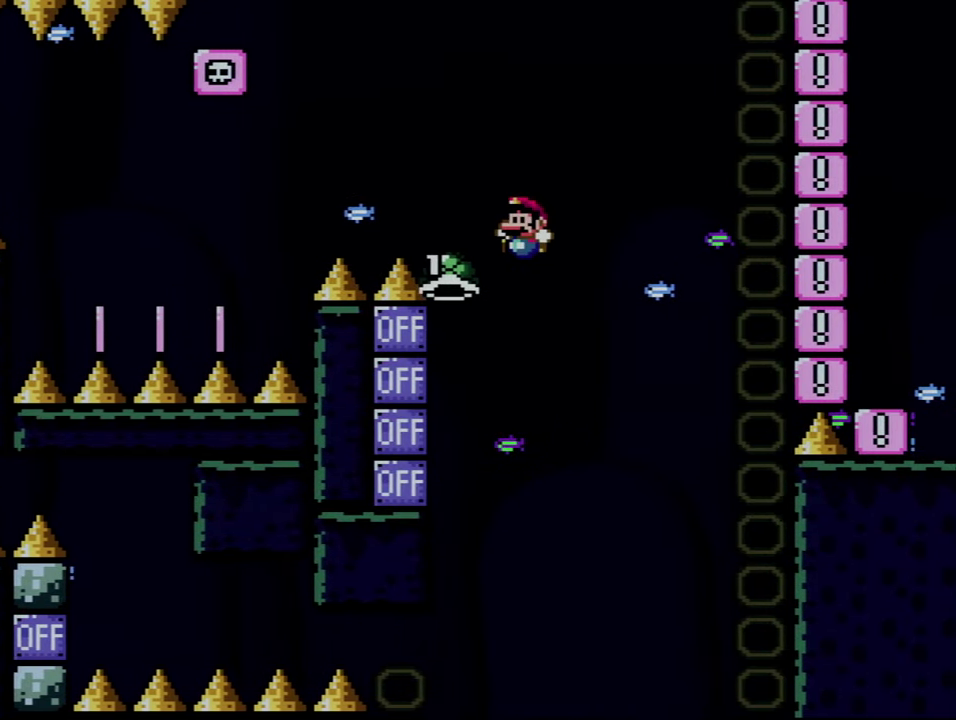
{"buttons": ["B", "Y", "DPAD_RIGHT"], "events": [[133, "DPAD_RIGHT", "down"], [250, "B", "down"], [250, "Y", "down"]]}
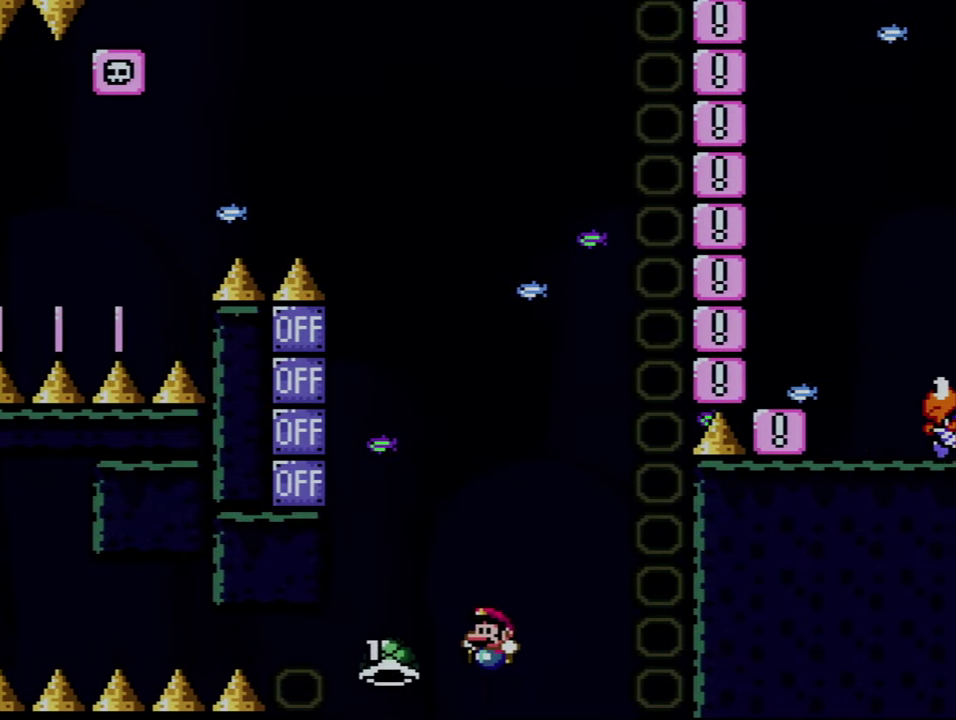
{"buttons": [], "events": [[33, "DPAD_RIGHT", "up"], [100, "DPAD_UP", "down"], [100, "Y", "up"], [200, "DPAD_RIGHT", "down"], [200, "DPAD_UP", "up"], [216, "B", "up"], [283, "DPAD_RIGHT", "up"], [350, "B", "down"], [383, "Y", "down"], [483, "B", "up"], [483, "Y", "up"]]}
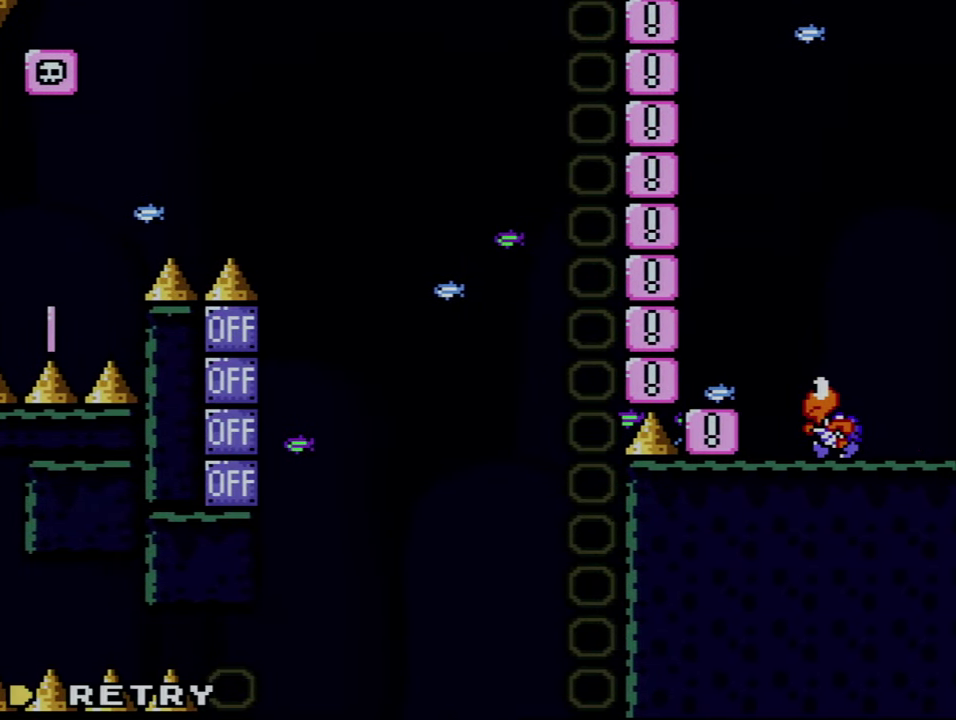
{"buttons": ["A"], "events": [[66, "A", "down"], [200, "A", "up"], [283, "A", "down"]]}
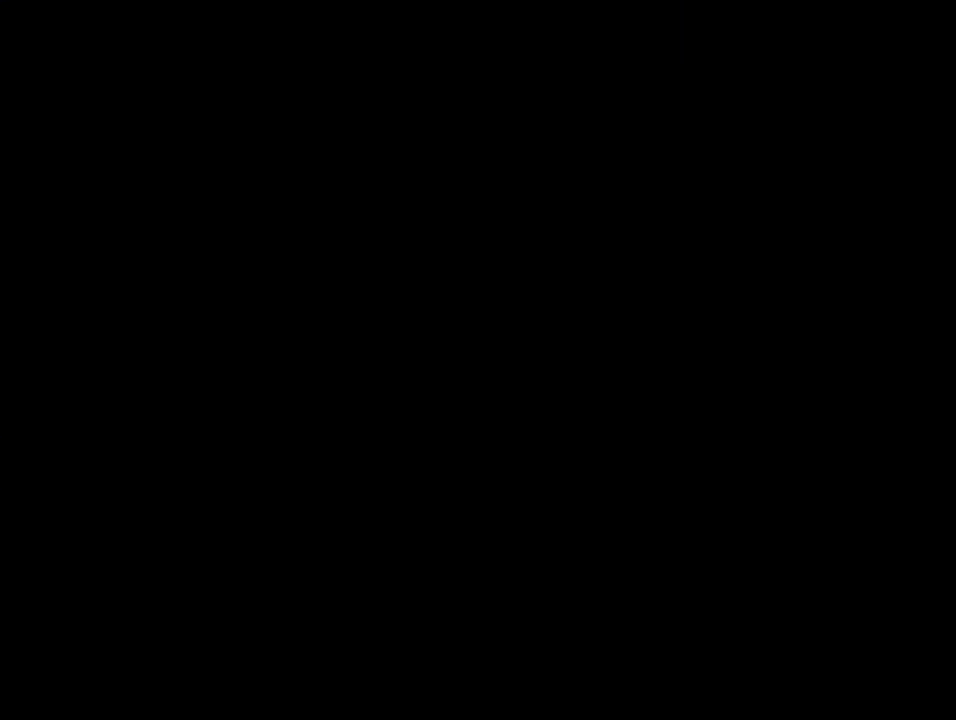
{"buttons": ["A"], "events": []}
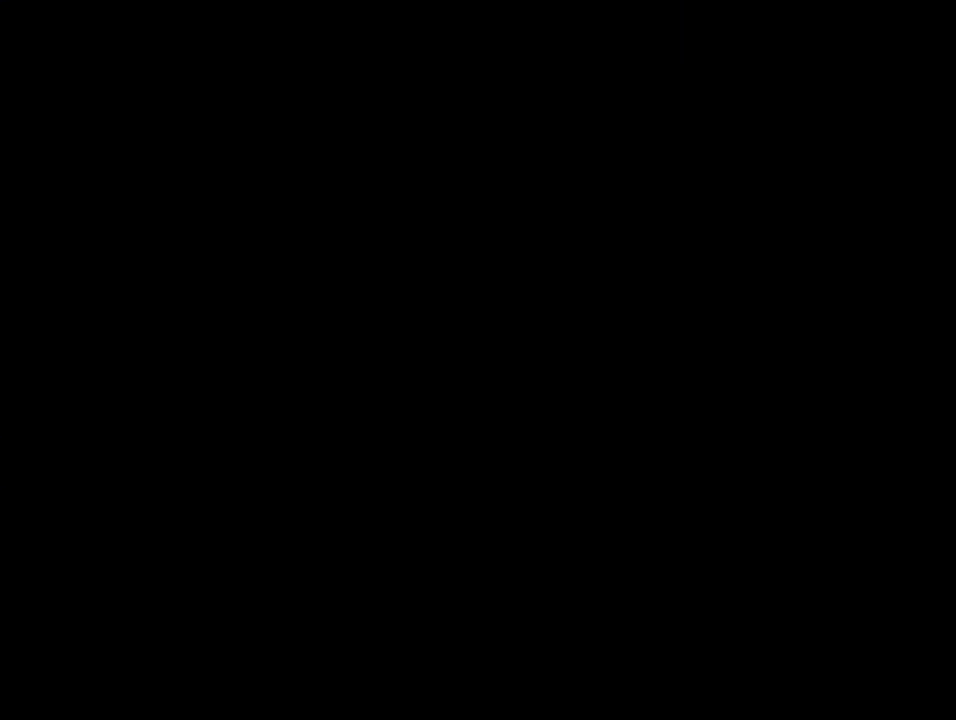
{"buttons": ["Y"], "events": [[200, "A", "up"], [233, "Y", "down"]]}
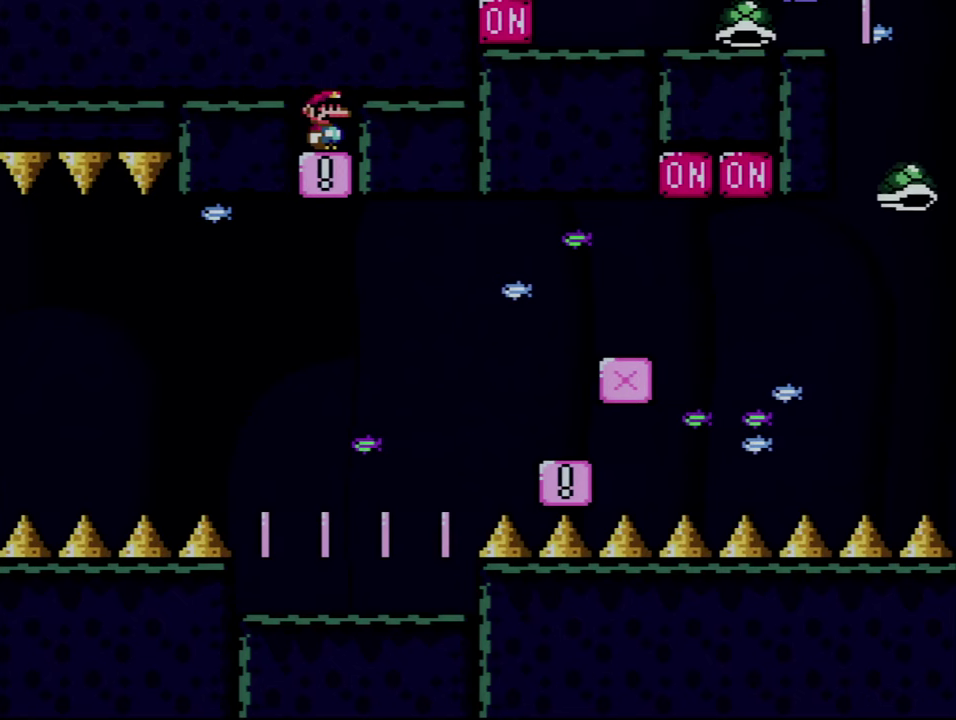
{"buttons": ["Y"], "events": []}
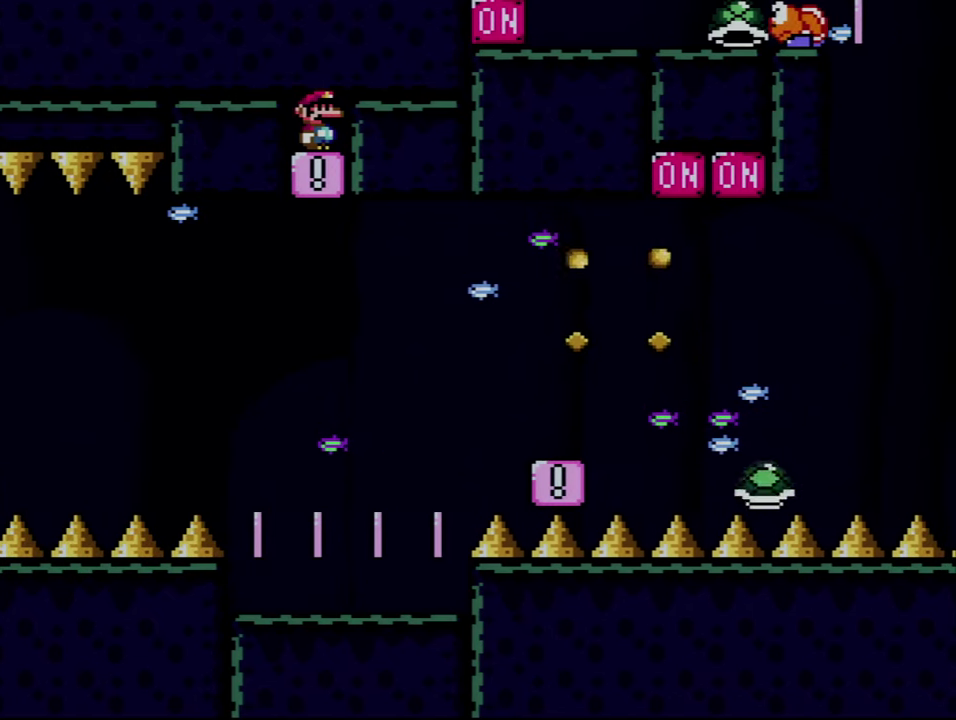
{"buttons": ["Y"], "events": []}
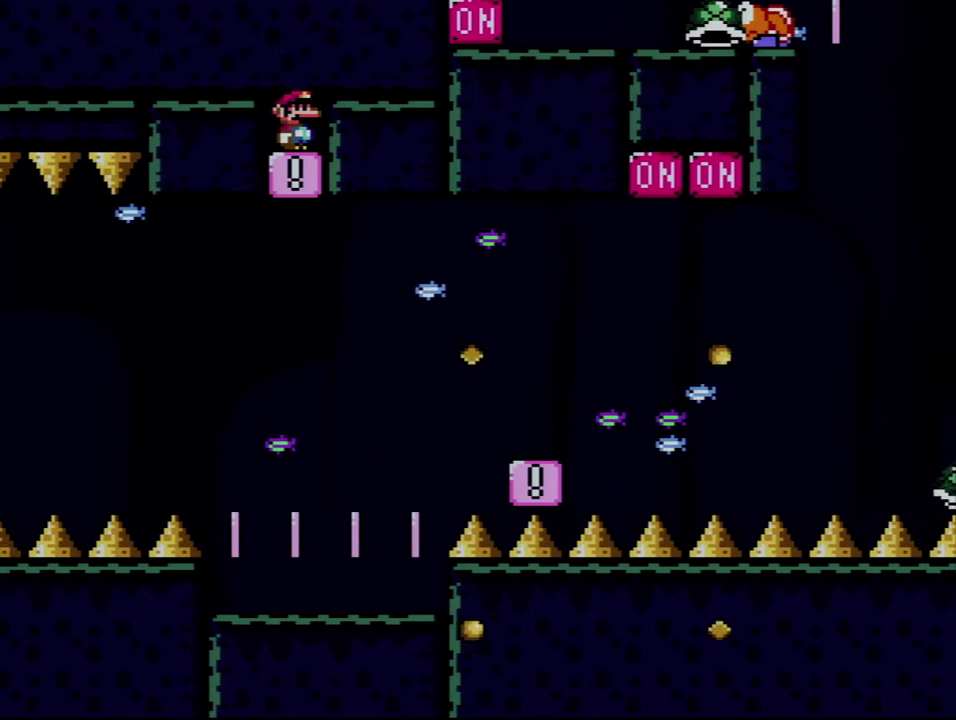
{"buttons": ["Y"], "events": []}
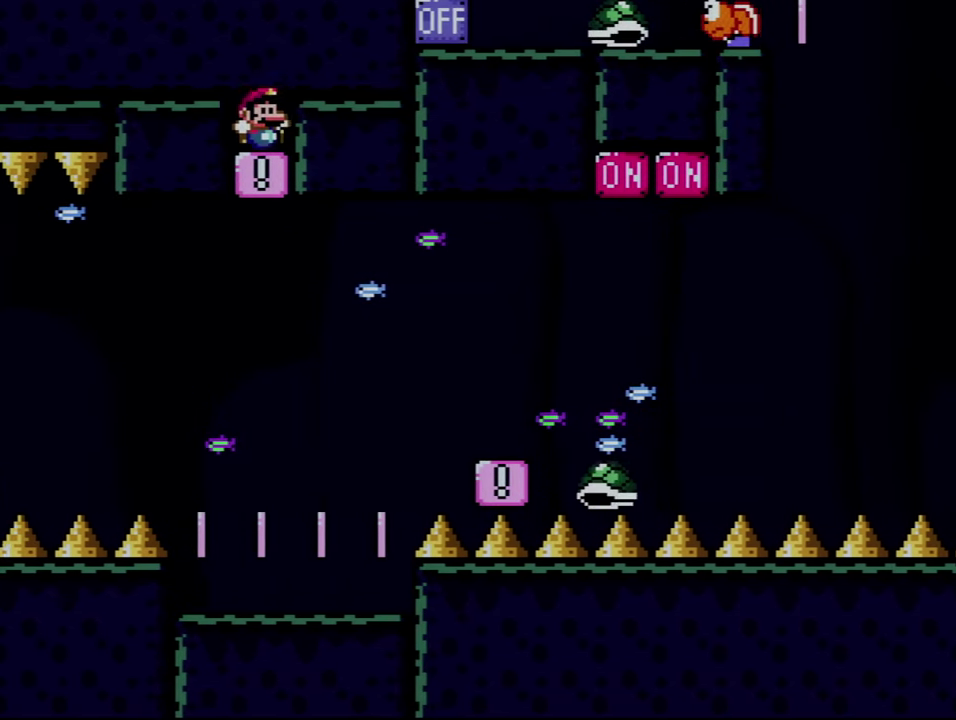
{"buttons": ["B", "Y"], "events": [[67, "DPAD_RIGHT", "down"], [350, "B", "down"], [350, "DPAD_RIGHT", "up"]]}
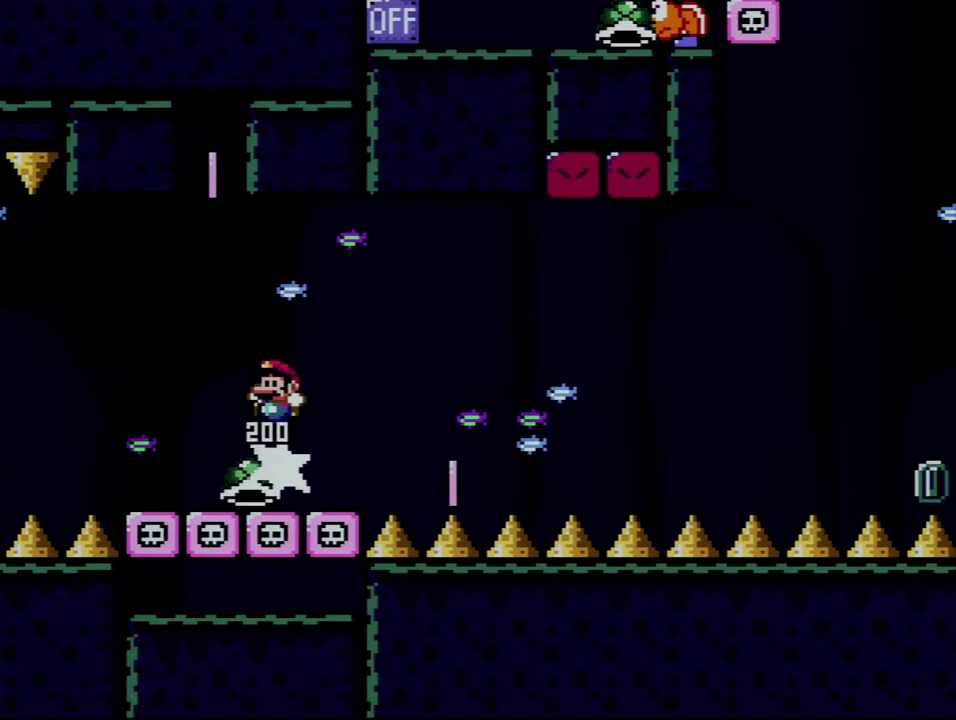
{"buttons": ["B", "Y", "DPAD_RIGHT"], "events": [[100, "B", "up"], [233, "B", "down"], [267, "DPAD_RIGHT", "down"]]}
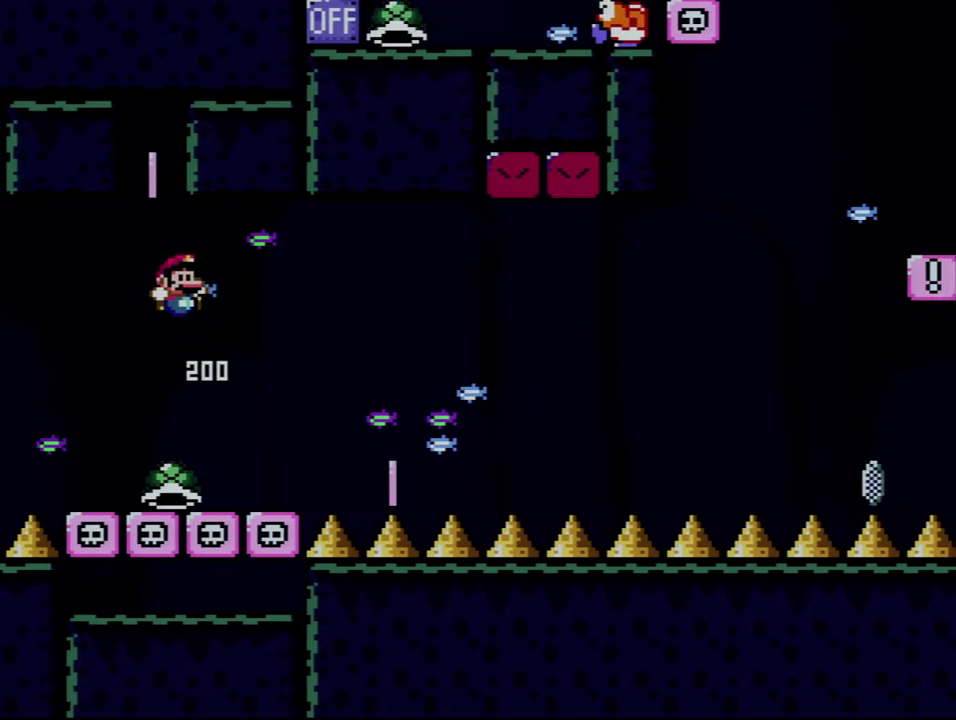
{"buttons": ["Y", "DPAD_RIGHT"], "events": [[17, "DPAD_RIGHT", "up"], [350, "B", "up"], [383, "DPAD_RIGHT", "down"]]}
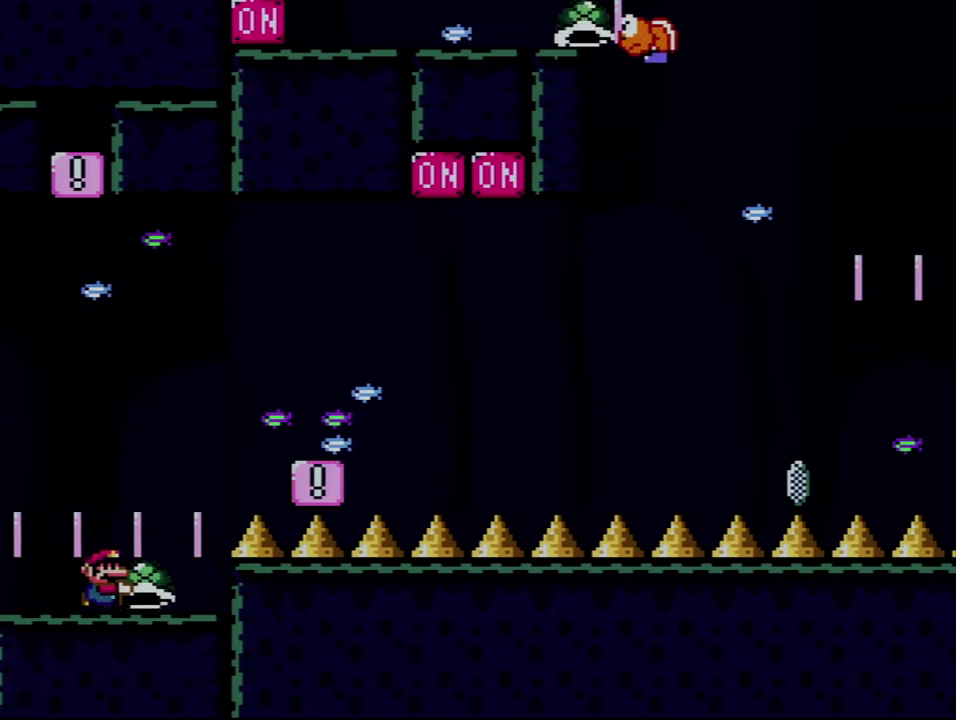
{"buttons": ["B", "Y"], "events": [[67, "B", "down"], [450, "DPAD_RIGHT", "up"]]}
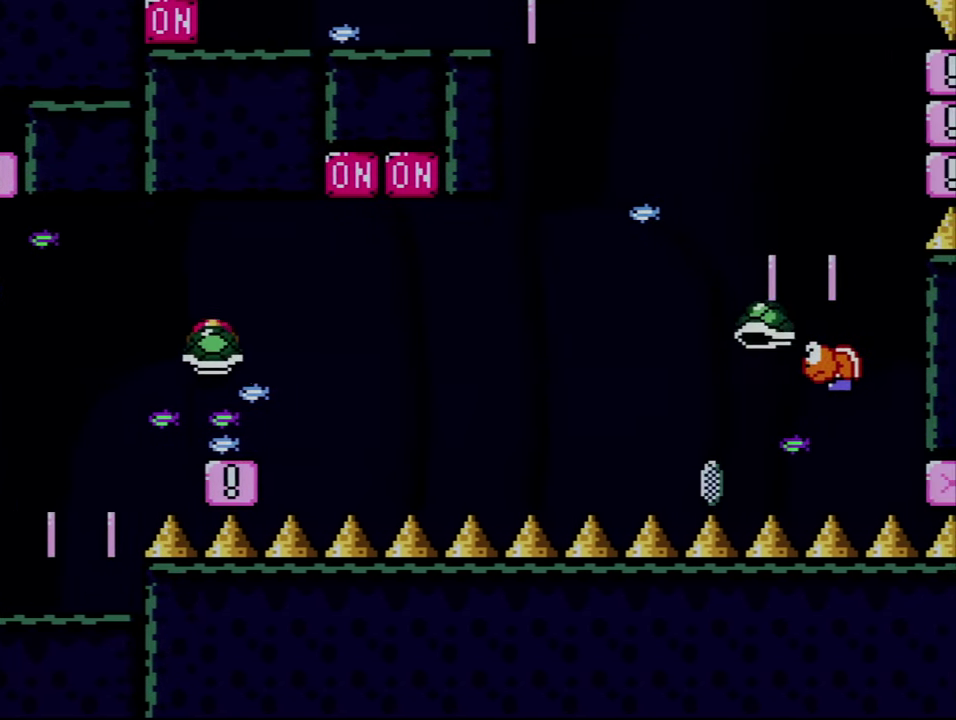
{"buttons": ["Y", "DPAD_RIGHT"], "events": [[33, "B", "up"], [483, "DPAD_RIGHT", "down"]]}
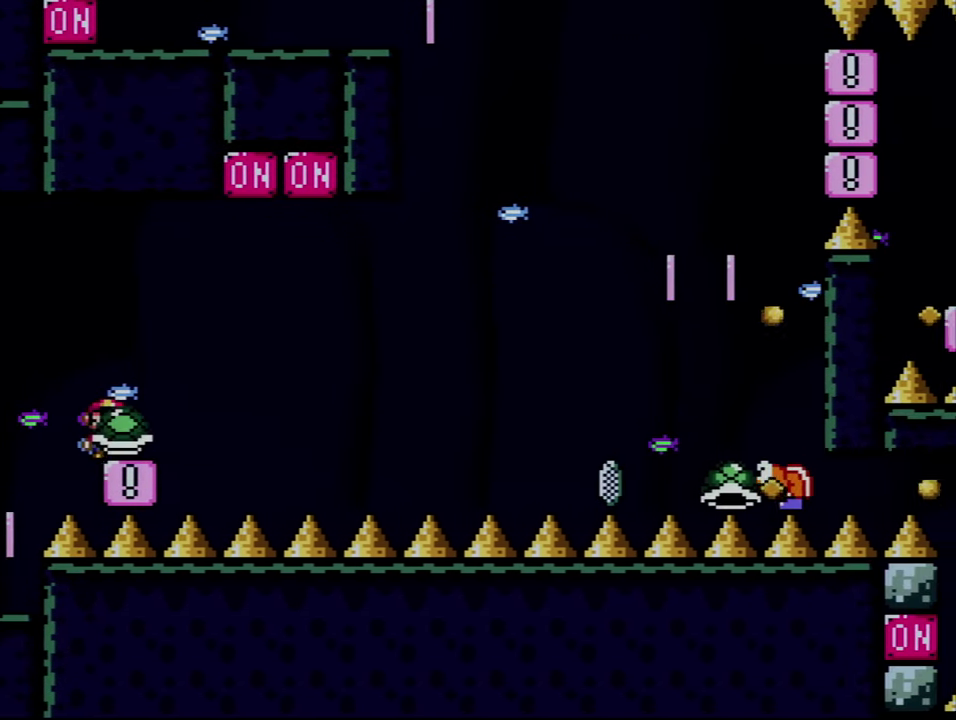
{"buttons": ["B", "Y", "DPAD_RIGHT"], "events": [[200, "B", "down"]]}
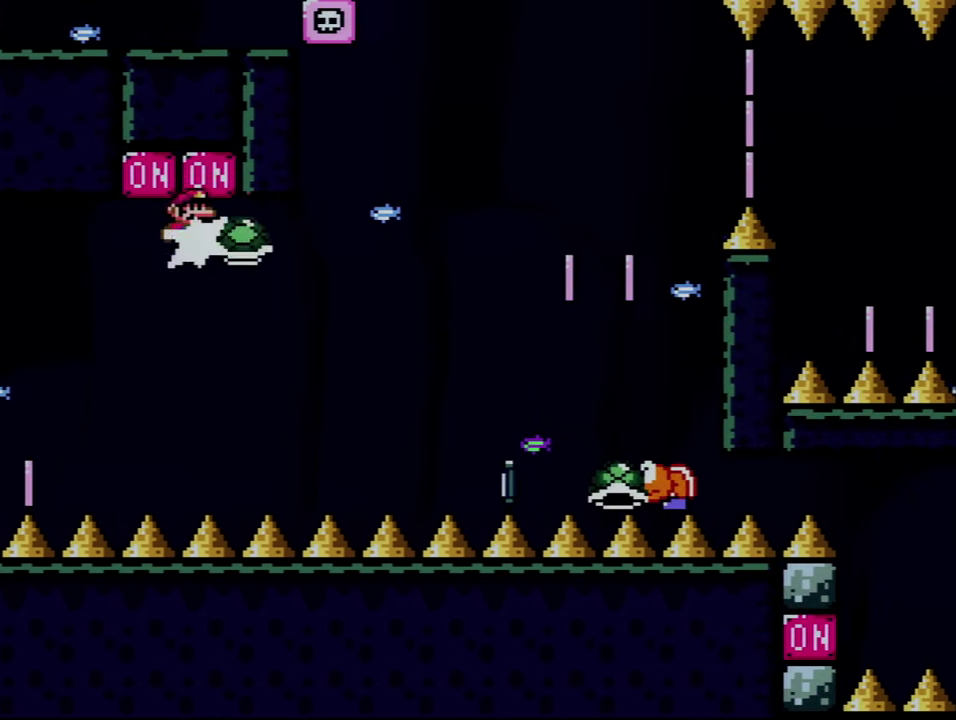
{"buttons": ["B", "Y", "DPAD_RIGHT"], "events": [[17, "Y", "up"], [167, "Y", "down"], [200, "B", "up"], [283, "B", "down"]]}
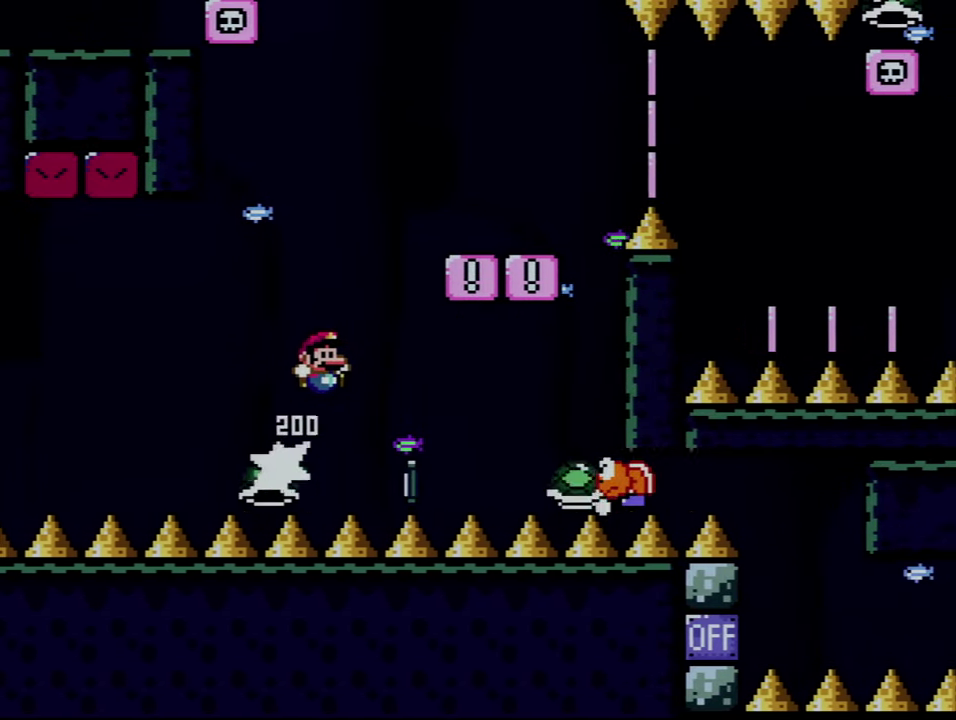
{"buttons": ["B", "Y"], "events": [[417, "DPAD_RIGHT", "up"]]}
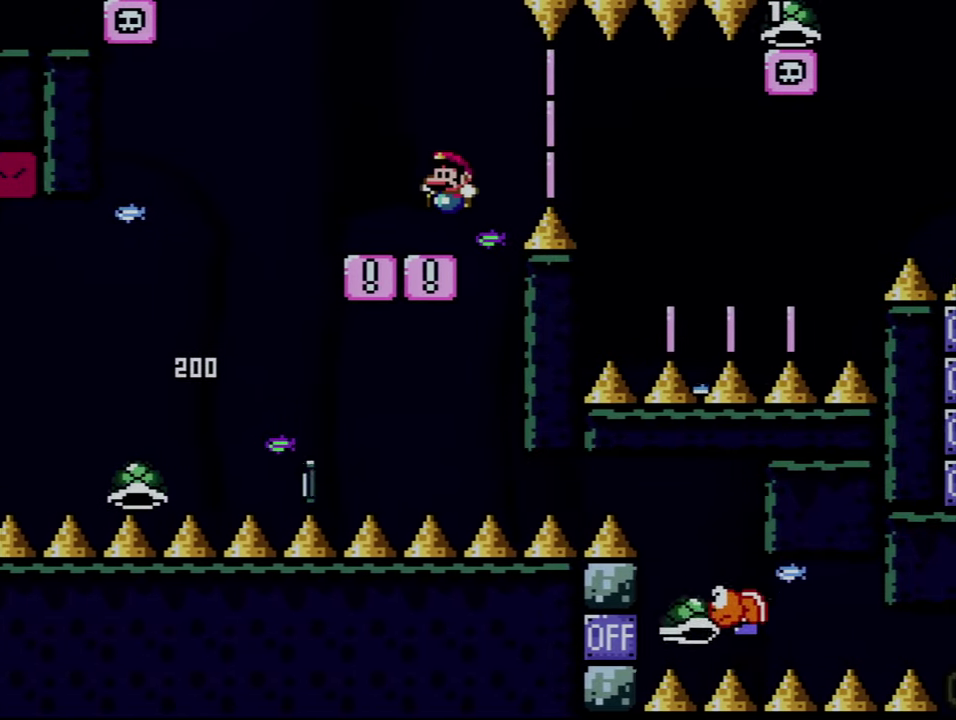
{"buttons": ["X", "DPAD_RIGHT"], "events": [[167, "B", "up"], [200, "Y", "up"], [267, "X", "down"], [284, "DPAD_RIGHT", "down"]]}
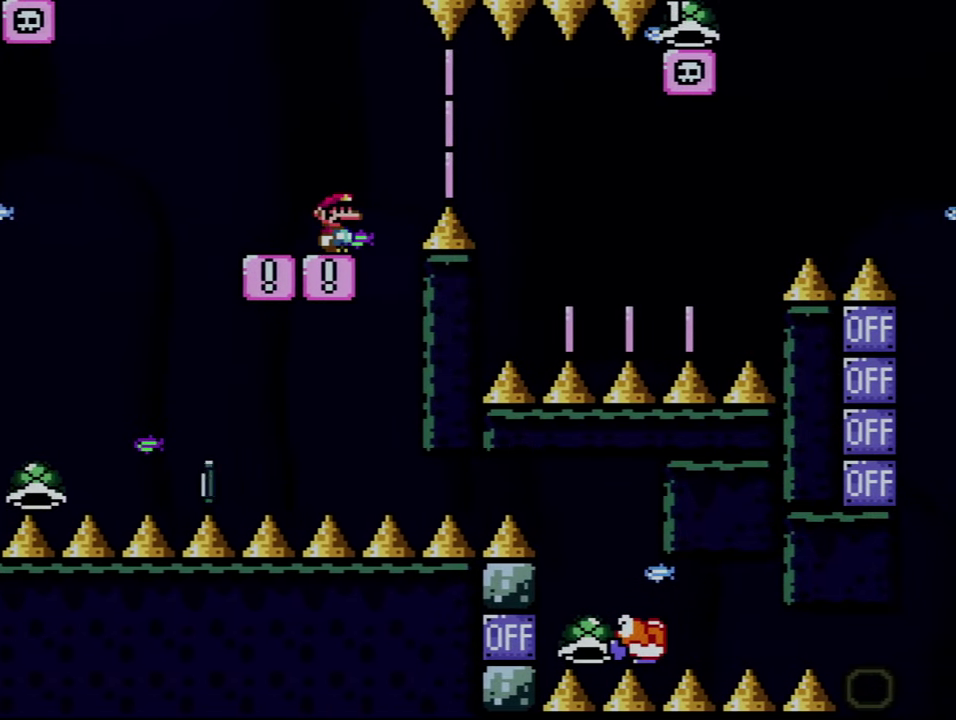
{"buttons": ["A", "X", "DPAD_RIGHT"], "events": [[34, "A", "down"], [100, "A", "up"], [284, "A", "down"]]}
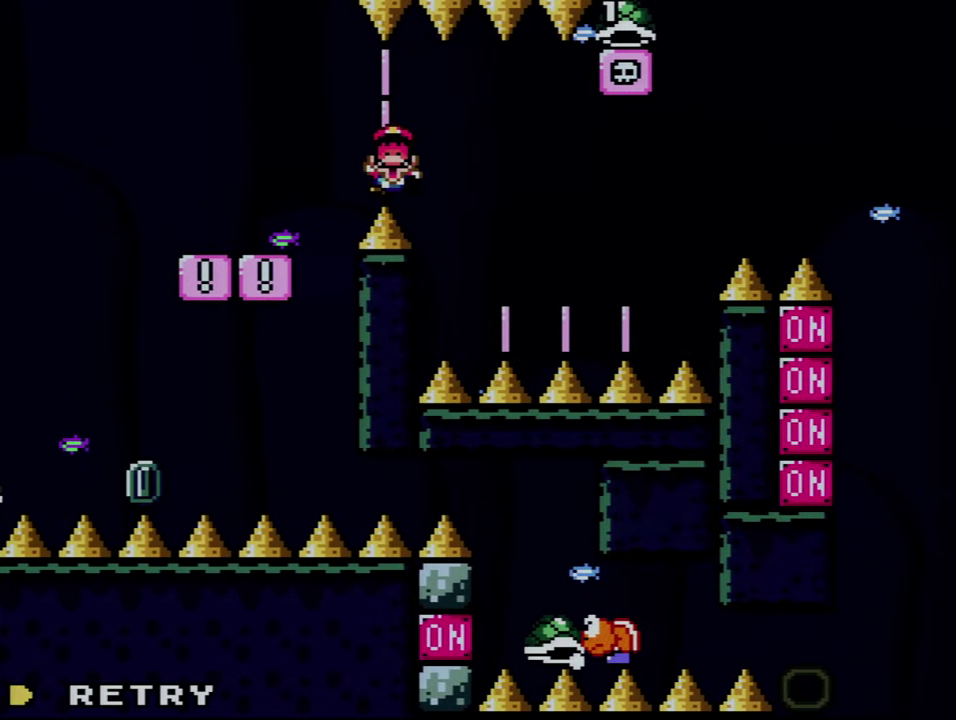
{"buttons": ["A", "X"], "events": [[34, "DPAD_RIGHT", "up"], [100, "A", "up"], [167, "X", "up"], [234, "A", "down"], [234, "X", "down"], [384, "A", "up"], [450, "A", "down"]]}
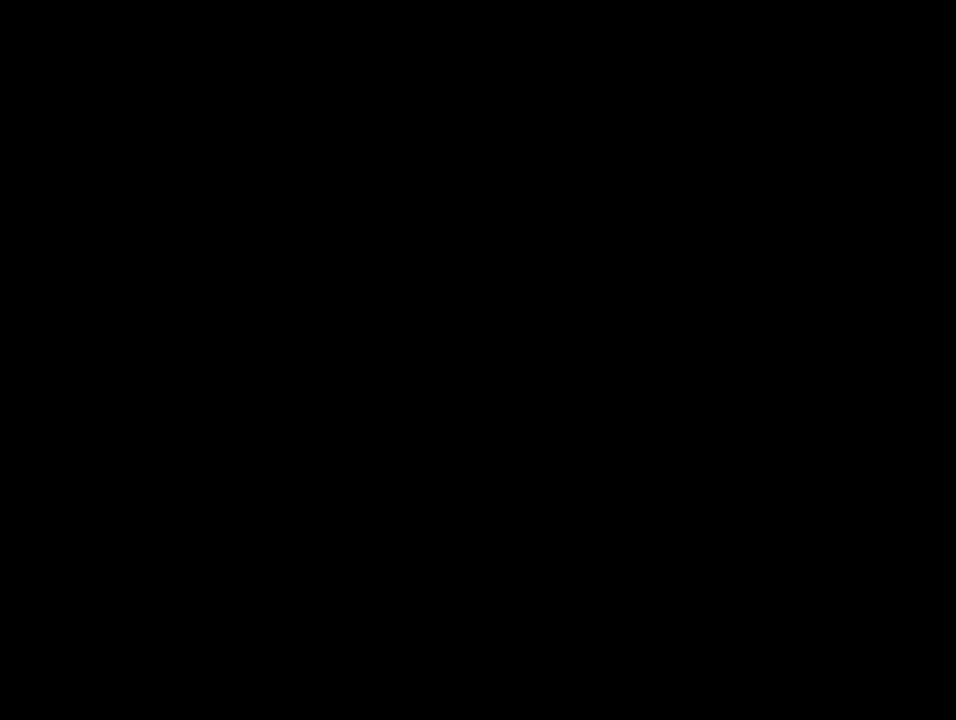
{"buttons": ["A", "X"], "events": []}